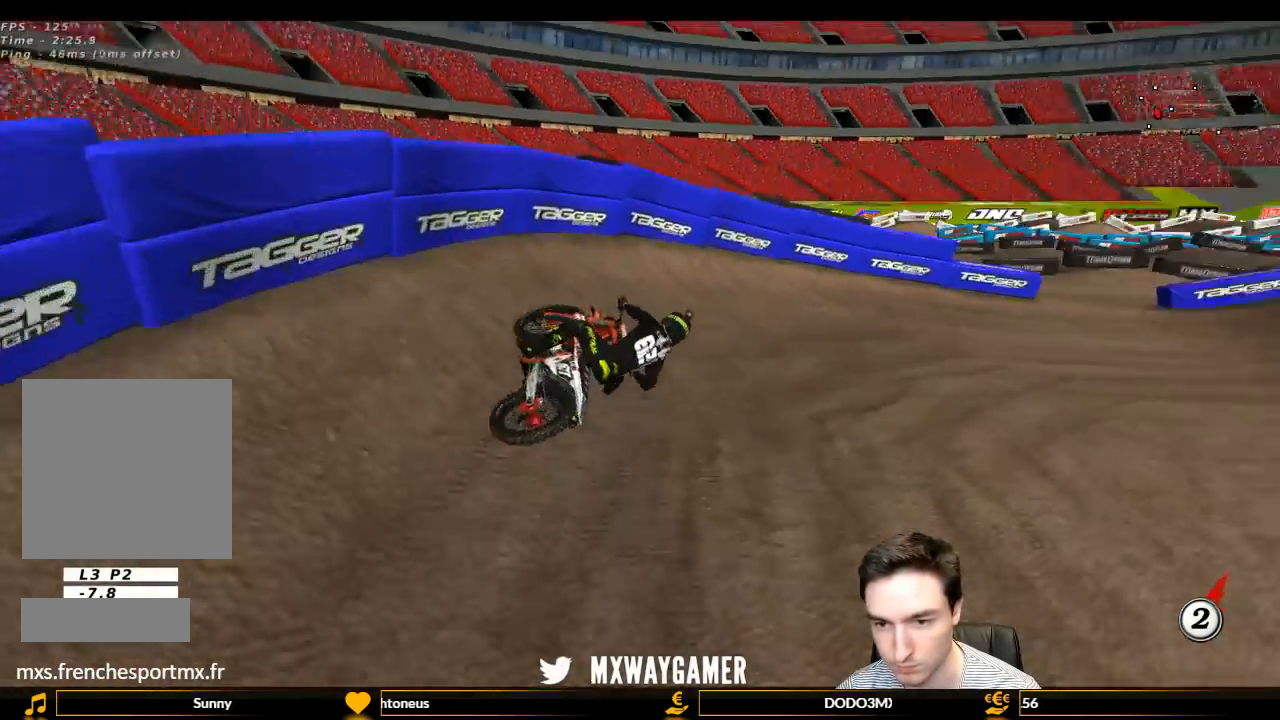
Gameplay with a controller (Xbox layout); each line is a JSON object with the inputs held at the frame after it. "events" lists button and stick changes between this image and that frame as [ms after this image, input, new state], when the widget could be followed in between. Not read: L3 R3.
{"buttons": ["L1"], "left_stick": "left", "right_stick": "center", "events": [[233, "left_stick", "center"], [500, "left_stick", "left"]]}
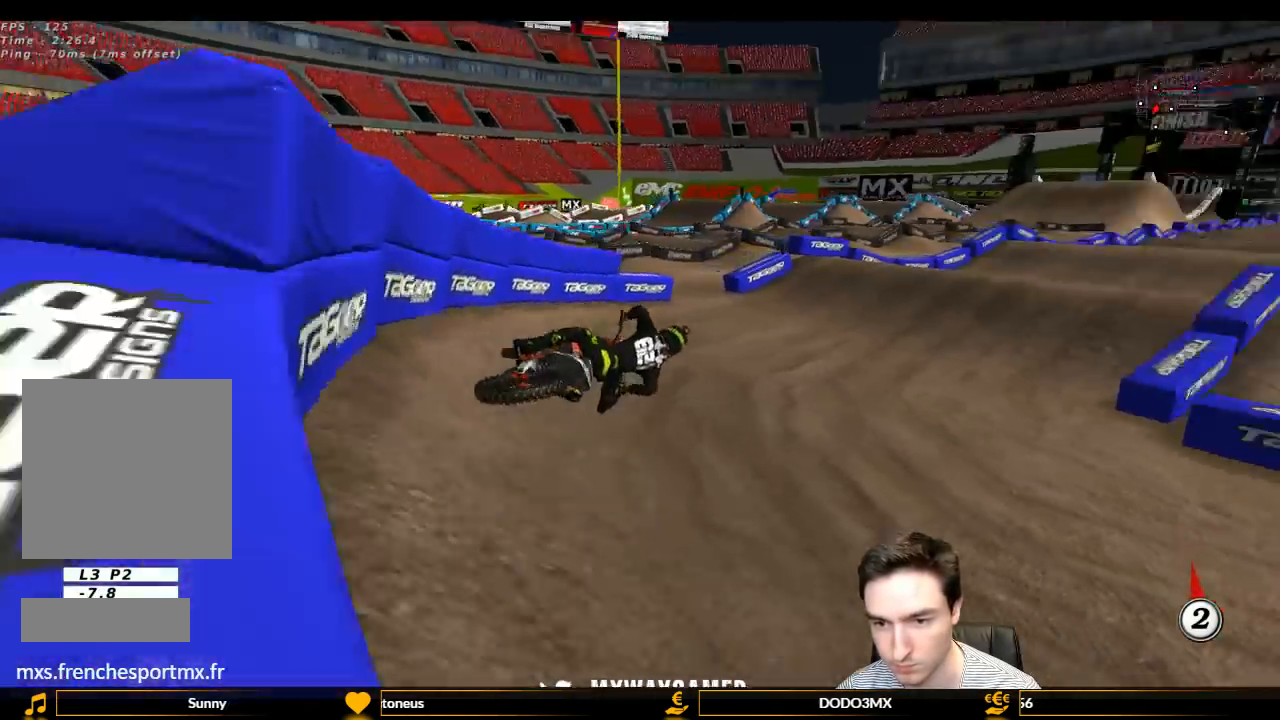
{"buttons": ["L1", "R2"], "left_stick": "left", "right_stick": "center", "events": [[100, "R2", "down"], [267, "left_stick", "center"], [367, "left_stick", "left"]]}
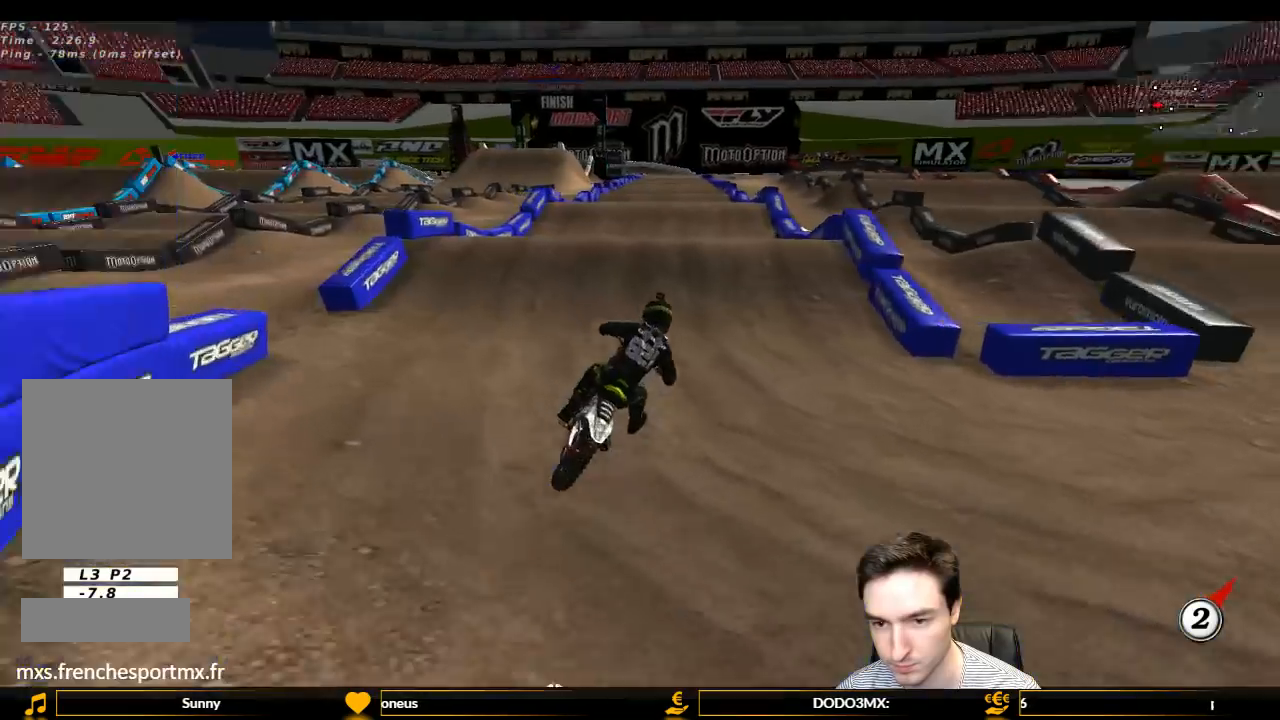
{"buttons": ["R2"], "left_stick": "center", "right_stick": "center", "events": [[267, "L1", "up"], [267, "left_stick", "center"]]}
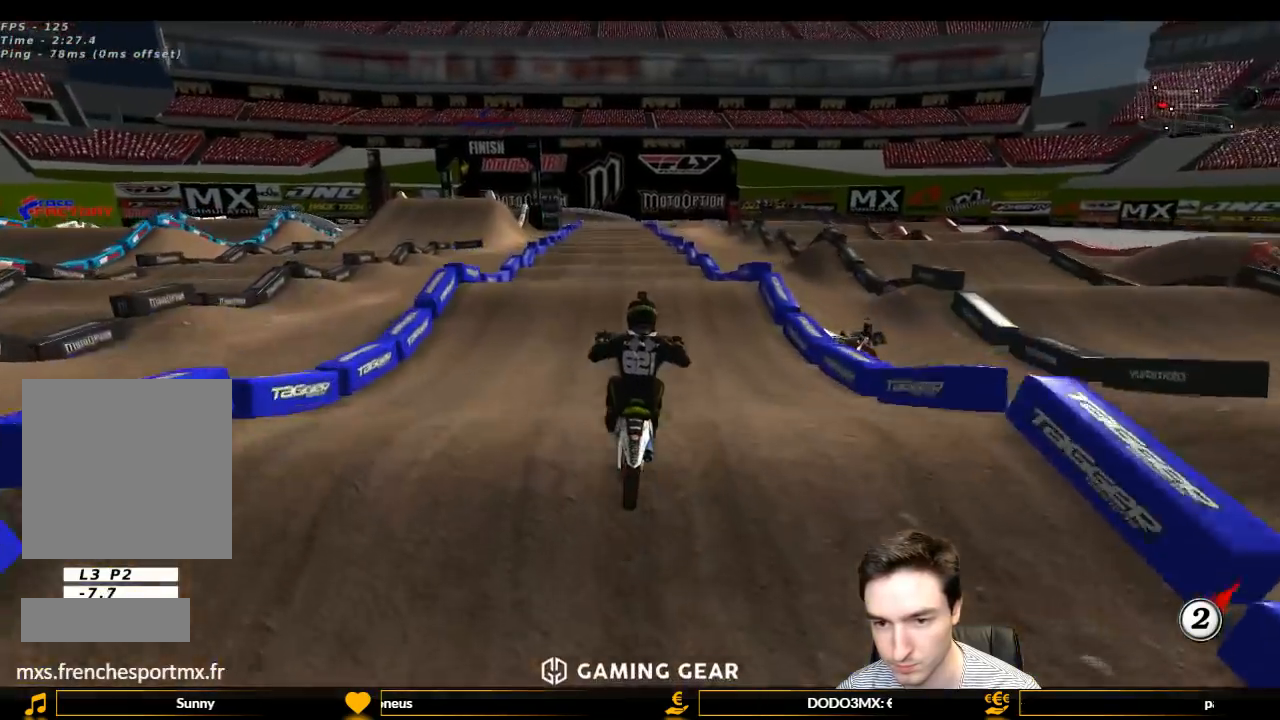
{"buttons": ["R2"], "left_stick": "left", "right_stick": "center", "events": [[67, "left_stick", "down-right"], [367, "left_stick", "down-left"], [467, "left_stick", "left"]]}
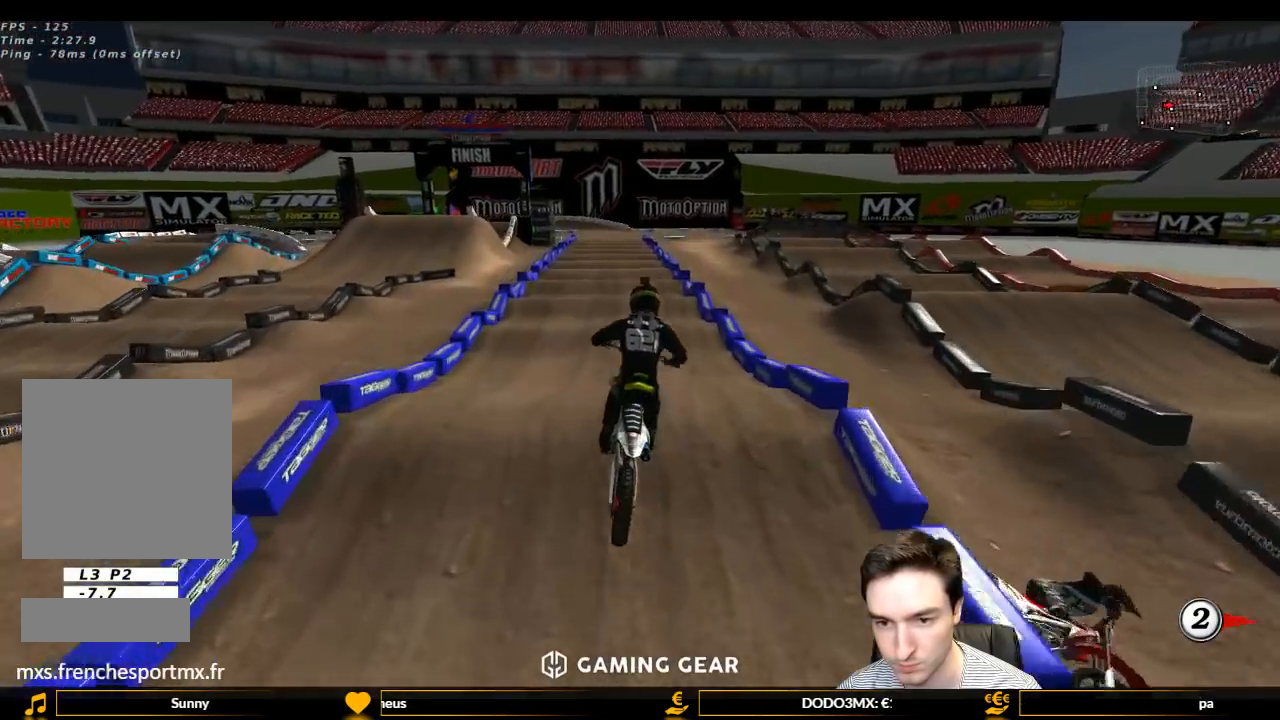
{"buttons": ["R2"], "left_stick": "center", "right_stick": "center", "events": [[233, "left_stick", "up"], [433, "left_stick", "center"]]}
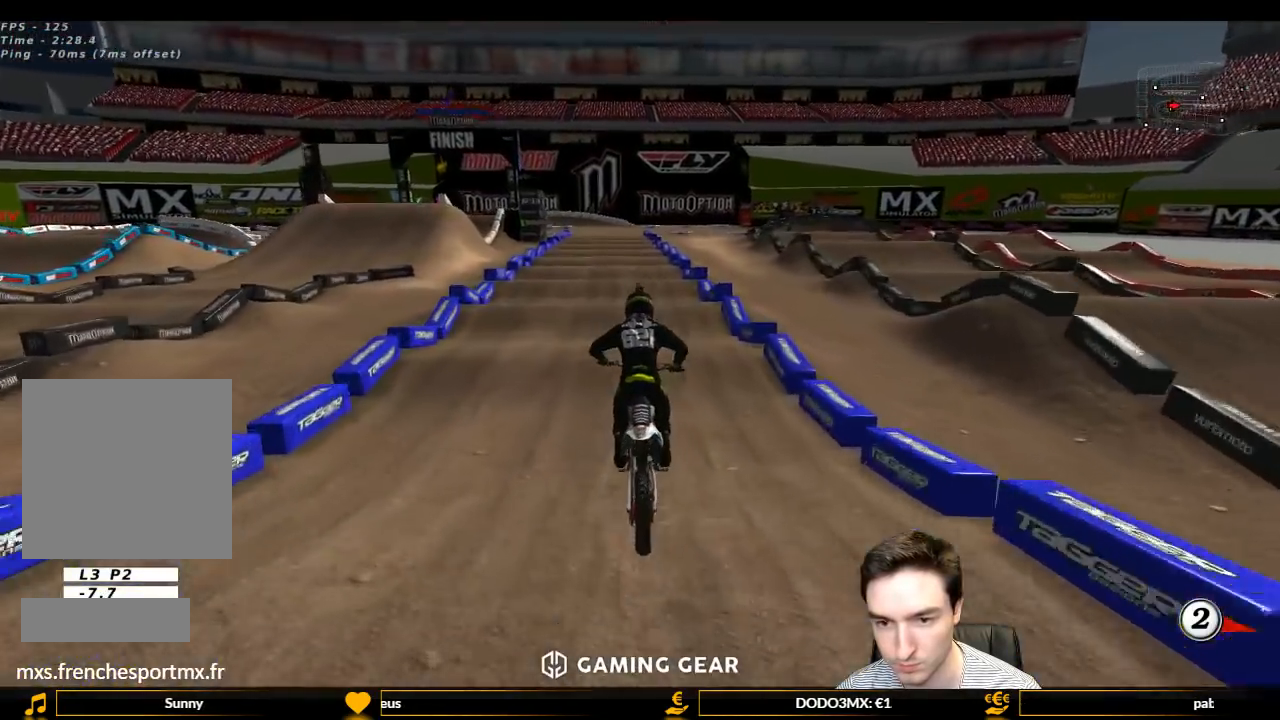
{"buttons": ["R2"], "left_stick": "down", "right_stick": "center", "events": [[467, "left_stick", "down"]]}
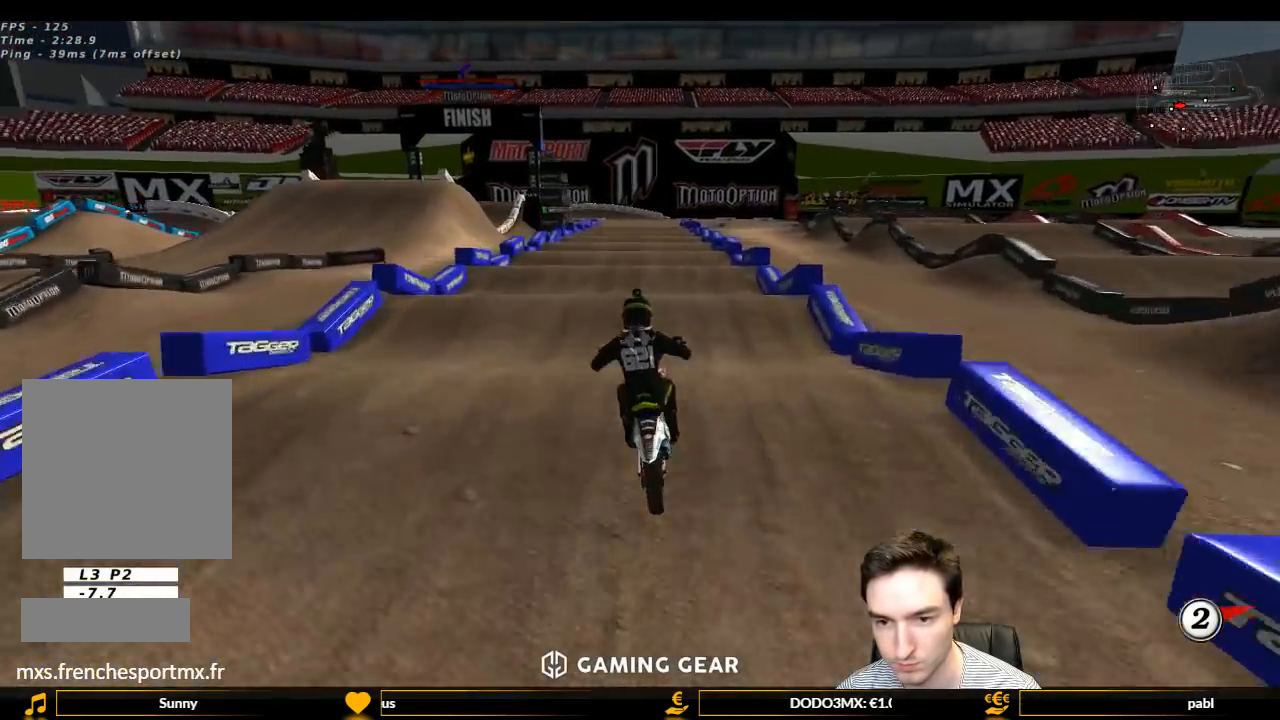
{"buttons": ["R2"], "left_stick": "center", "right_stick": "center", "events": [[267, "left_stick", "center"]]}
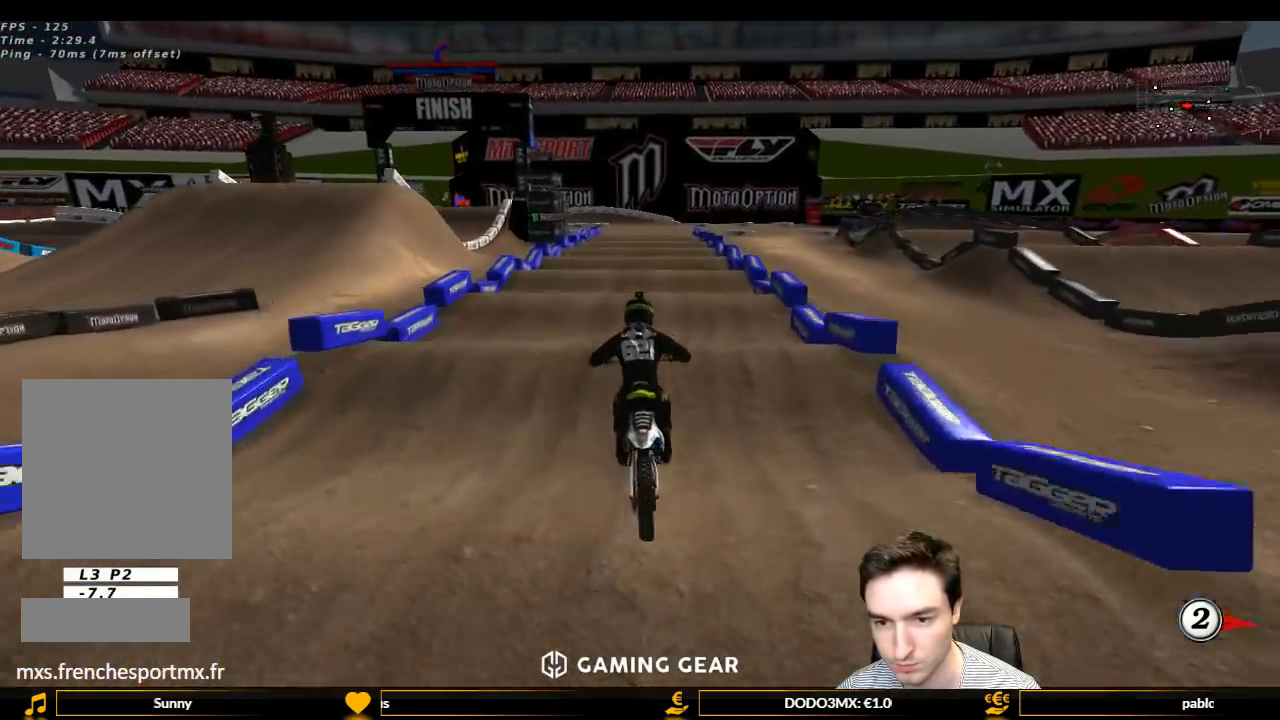
{"buttons": ["R2"], "left_stick": "center", "right_stick": "center", "events": []}
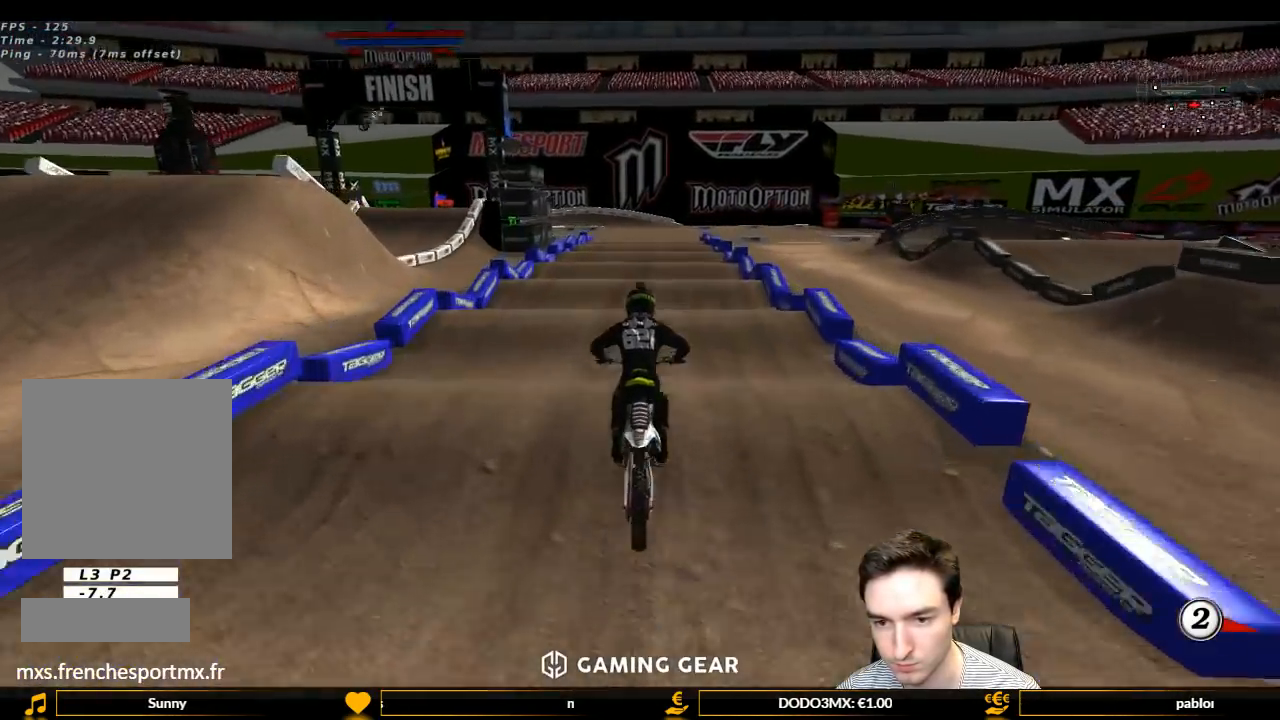
{"buttons": ["R2"], "left_stick": "center", "right_stick": "center", "events": []}
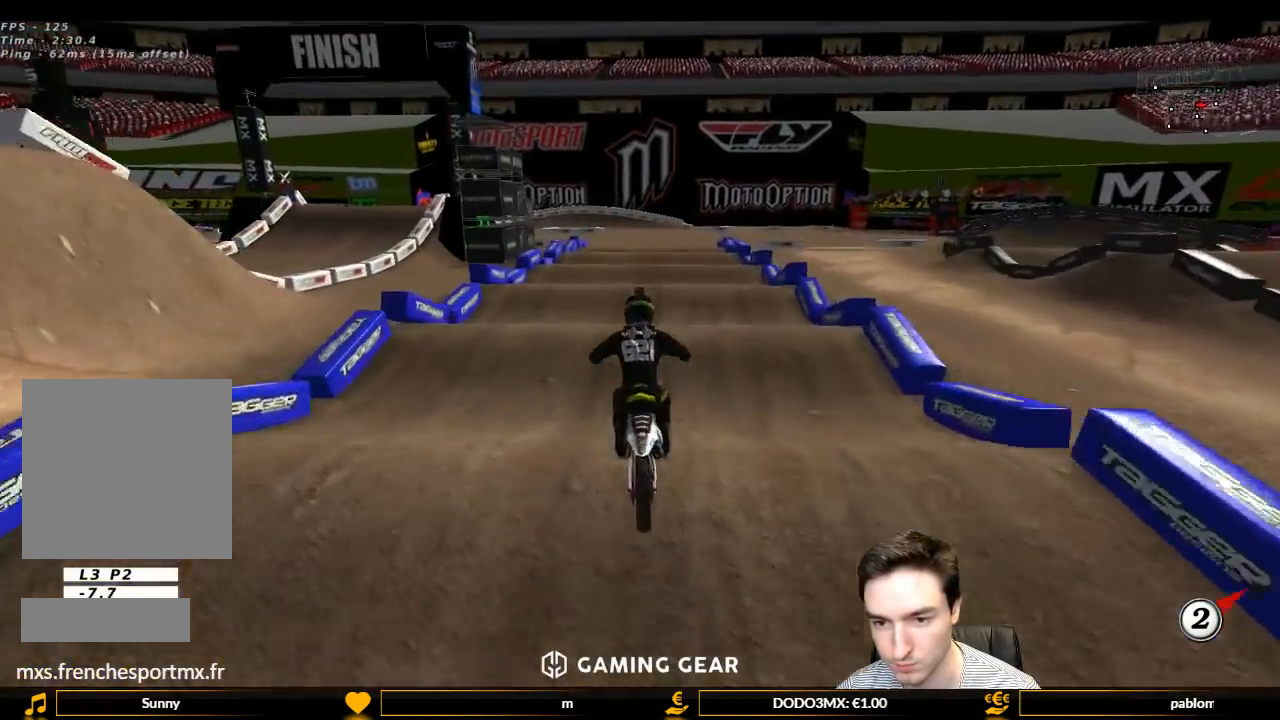
{"buttons": ["R2"], "left_stick": "center", "right_stick": "center", "events": [[200, "left_stick", "down"], [333, "left_stick", "center"]]}
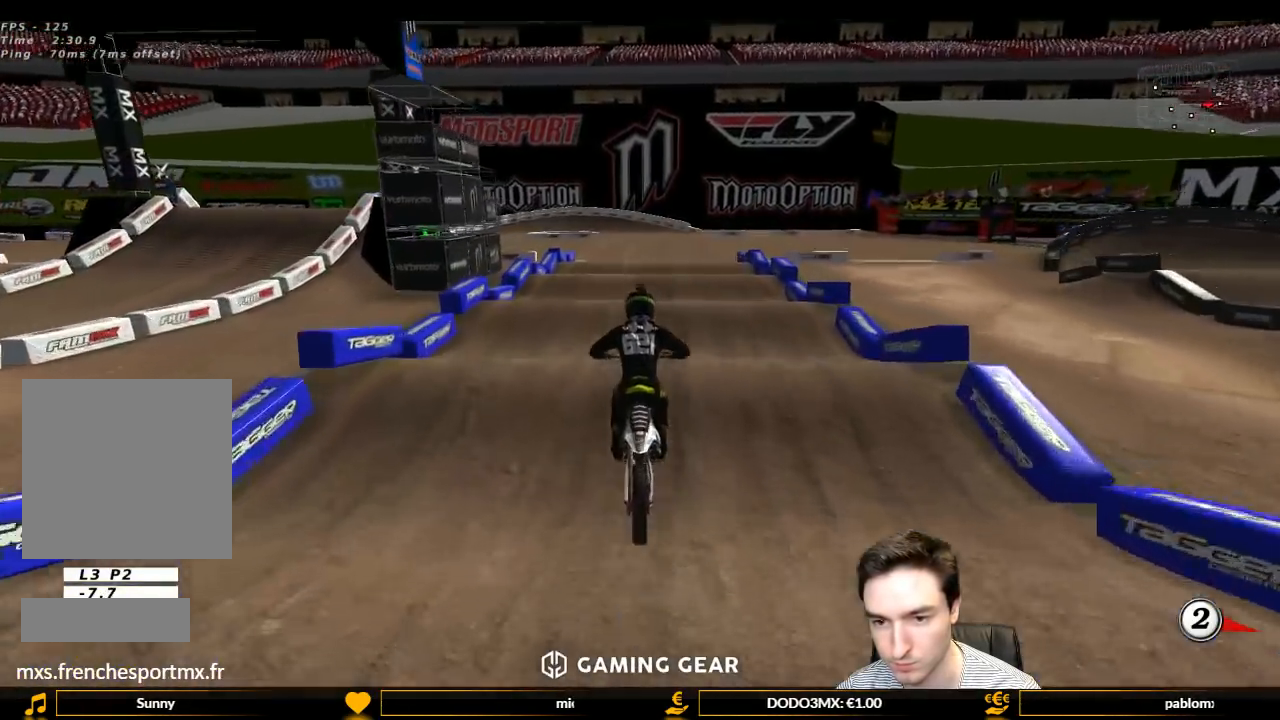
{"buttons": ["R2"], "left_stick": "center", "right_stick": "center", "events": [[233, "left_stick", "down"], [500, "left_stick", "center"]]}
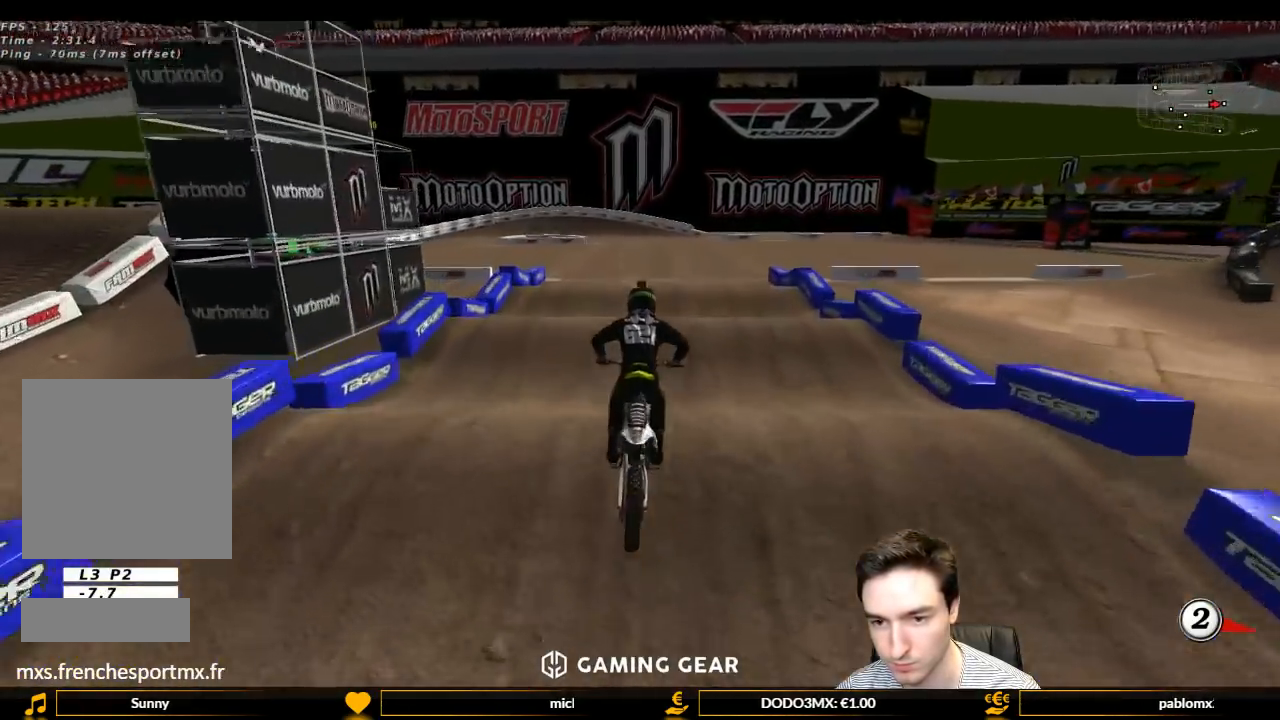
{"buttons": ["R2"], "left_stick": "down", "right_stick": "center", "events": [[433, "left_stick", "down"]]}
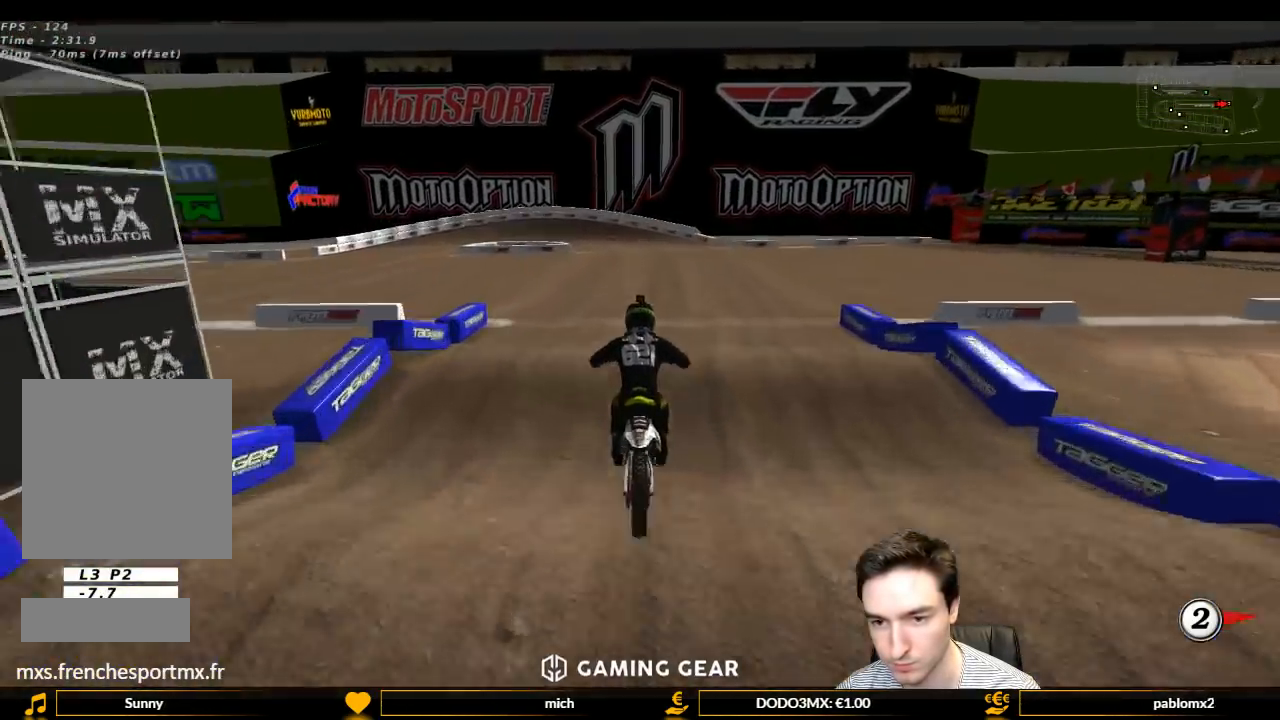
{"buttons": ["R2"], "left_stick": "center", "right_stick": "center", "events": [[200, "left_stick", "down-left"], [433, "left_stick", "center"]]}
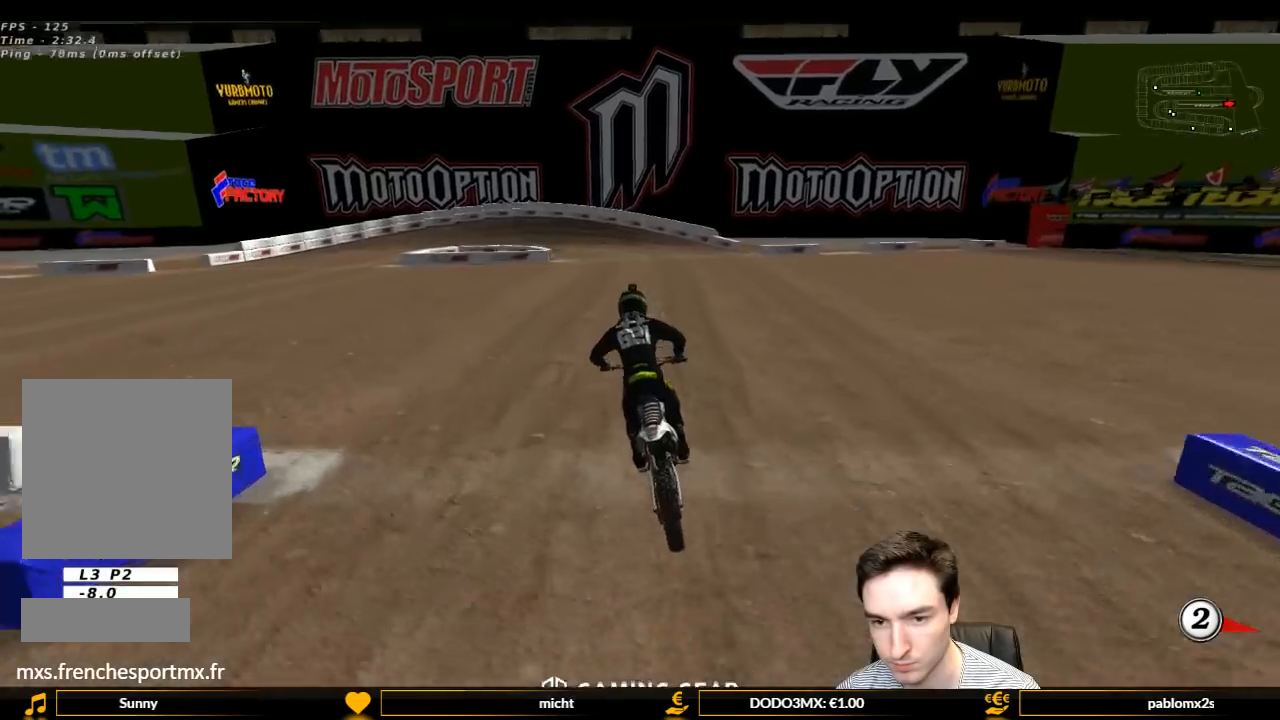
{"buttons": ["R2"], "left_stick": "center", "right_stick": "center", "events": []}
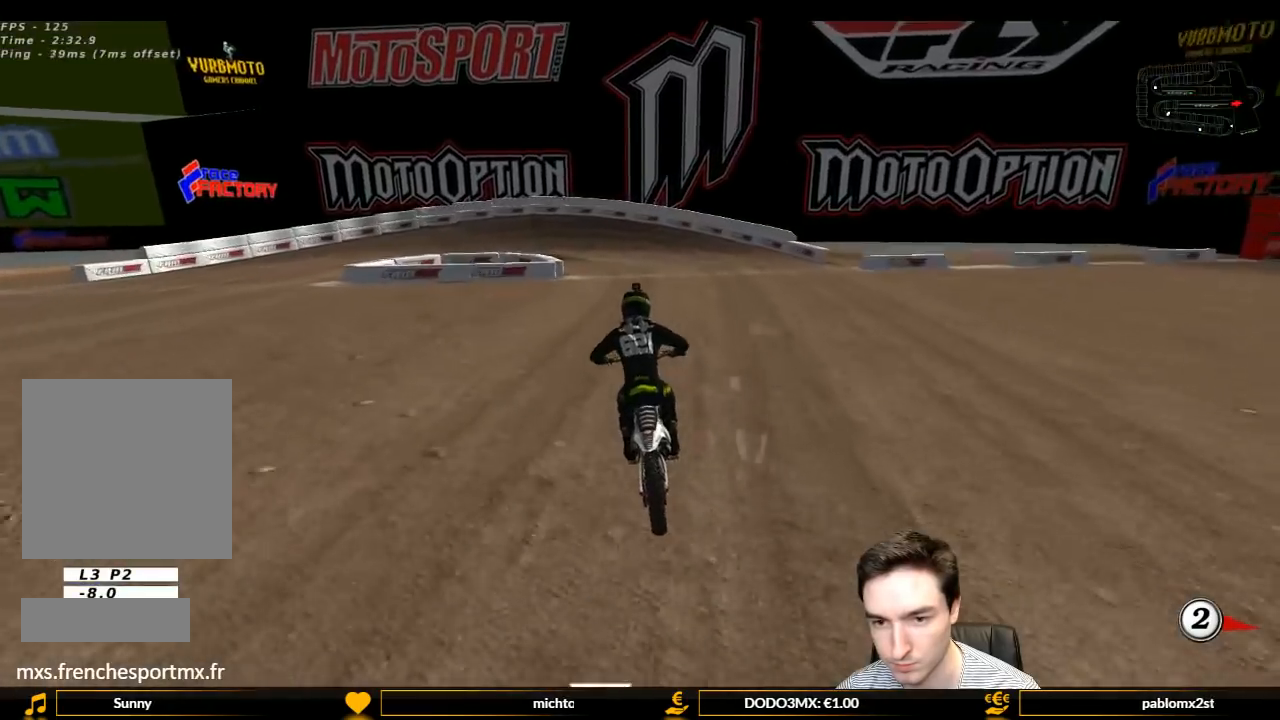
{"buttons": ["R2"], "left_stick": "down-left", "right_stick": "center", "events": [[133, "left_stick", "down-left"]]}
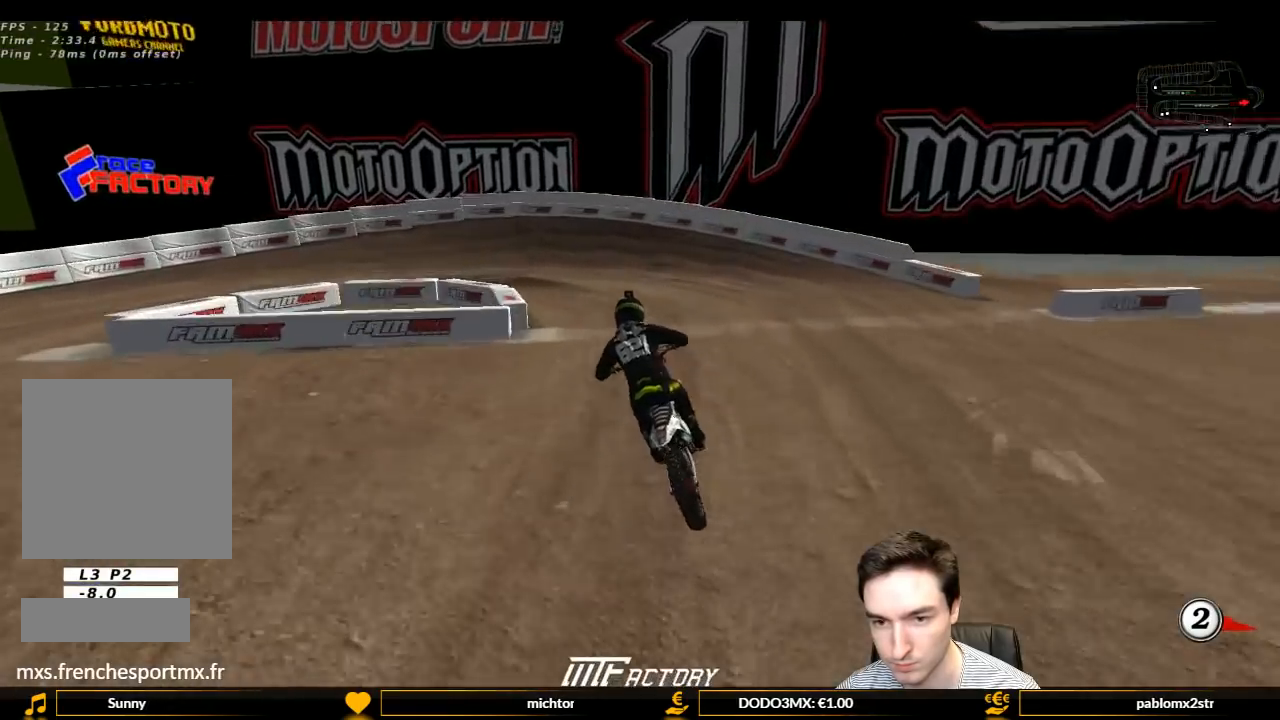
{"buttons": ["L1"], "left_stick": "center", "right_stick": "center", "events": [[167, "R2", "up"], [167, "left_stick", "center"], [233, "L1", "down"]]}
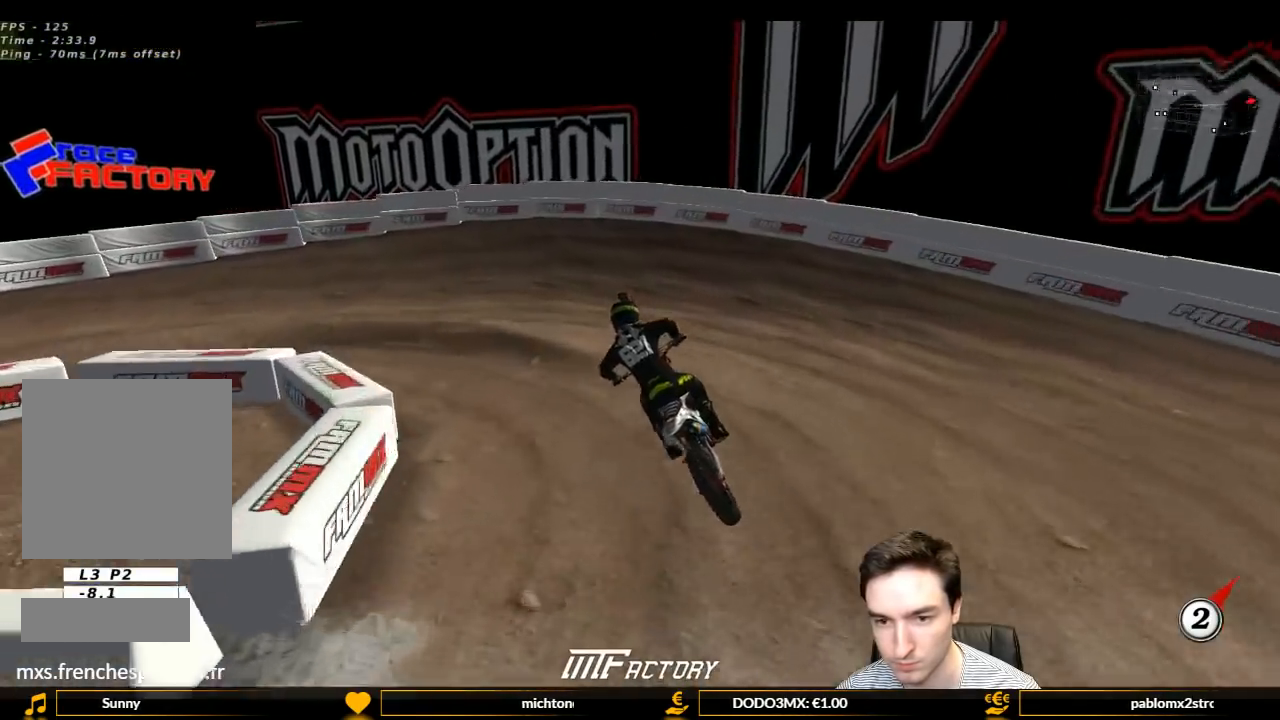
{"buttons": ["A", "L1"], "left_stick": "left", "right_stick": "center", "events": [[333, "left_stick", "left"], [467, "A", "down"]]}
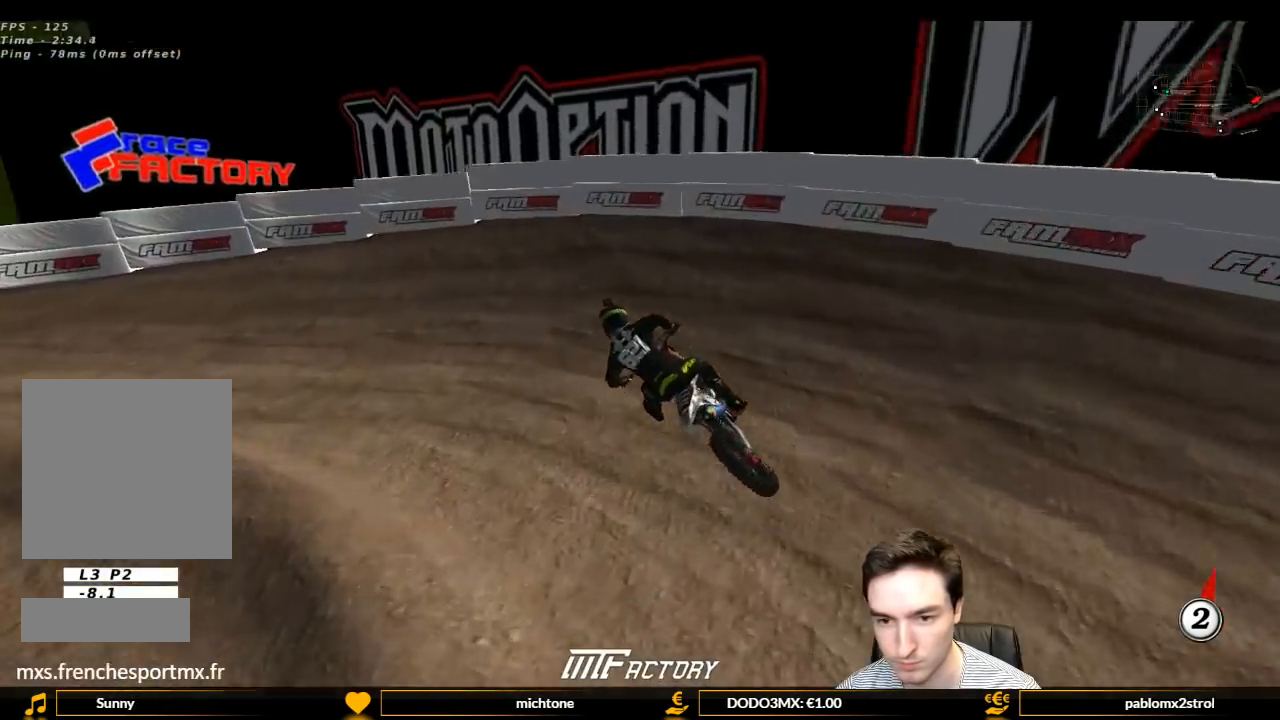
{"buttons": ["L1", "R2"], "left_stick": "center", "right_stick": "center", "events": [[33, "L2", "down"], [100, "A", "up"], [133, "L2", "up"], [400, "R2", "down"], [467, "left_stick", "center"]]}
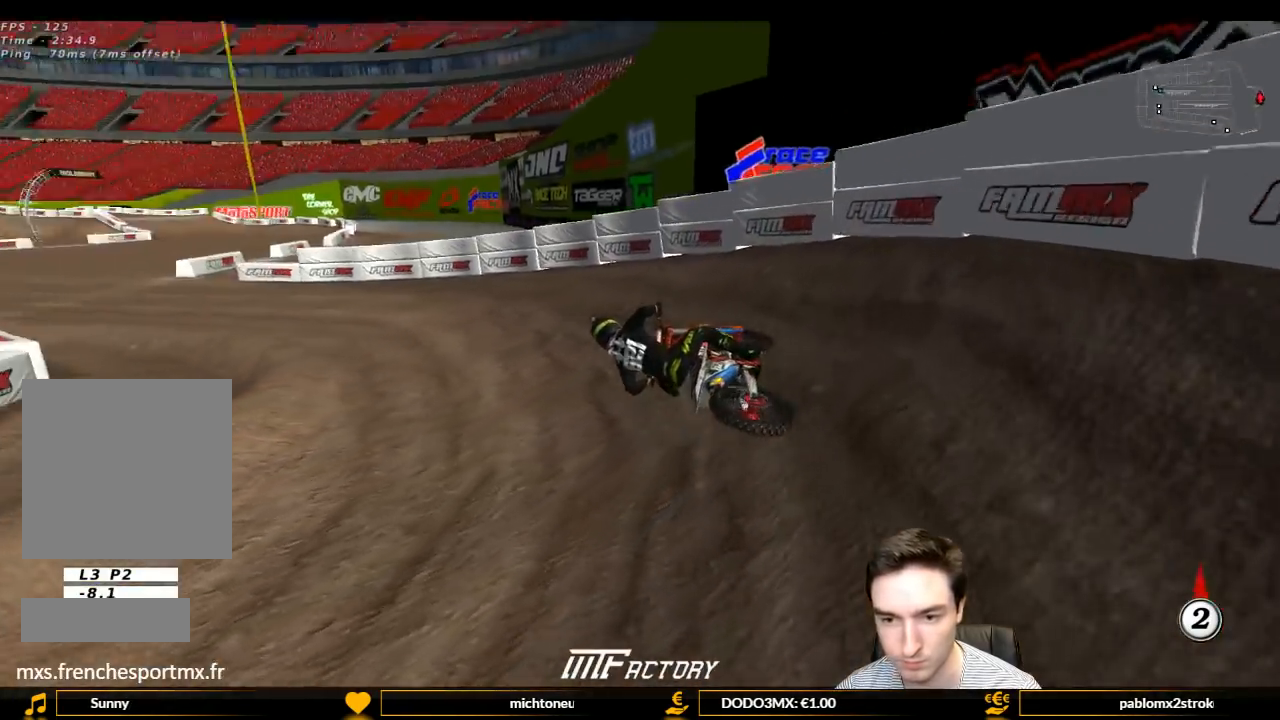
{"buttons": ["L1", "R2"], "left_stick": "center", "right_stick": "center", "events": [[233, "left_stick", "right"], [500, "left_stick", "center"]]}
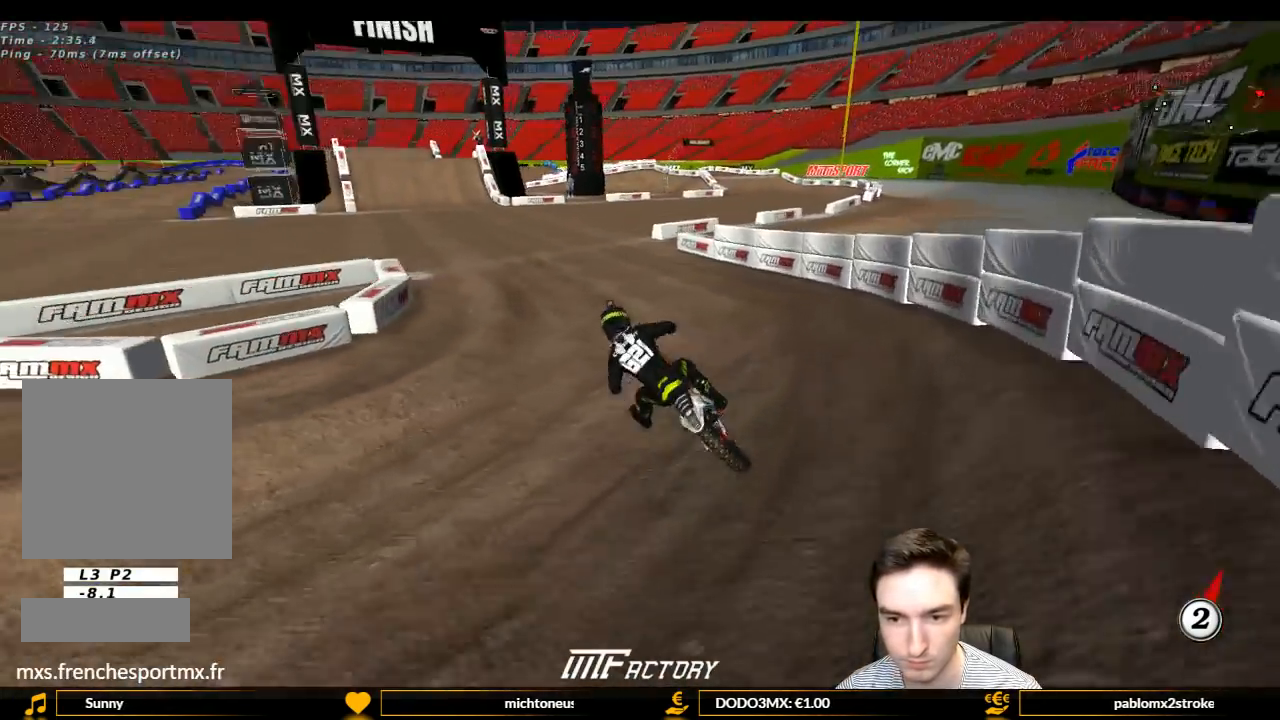
{"buttons": ["B", "L1", "R2"], "left_stick": "center", "right_stick": "center", "events": [[233, "L1", "up"], [433, "B", "down"], [467, "L1", "down"]]}
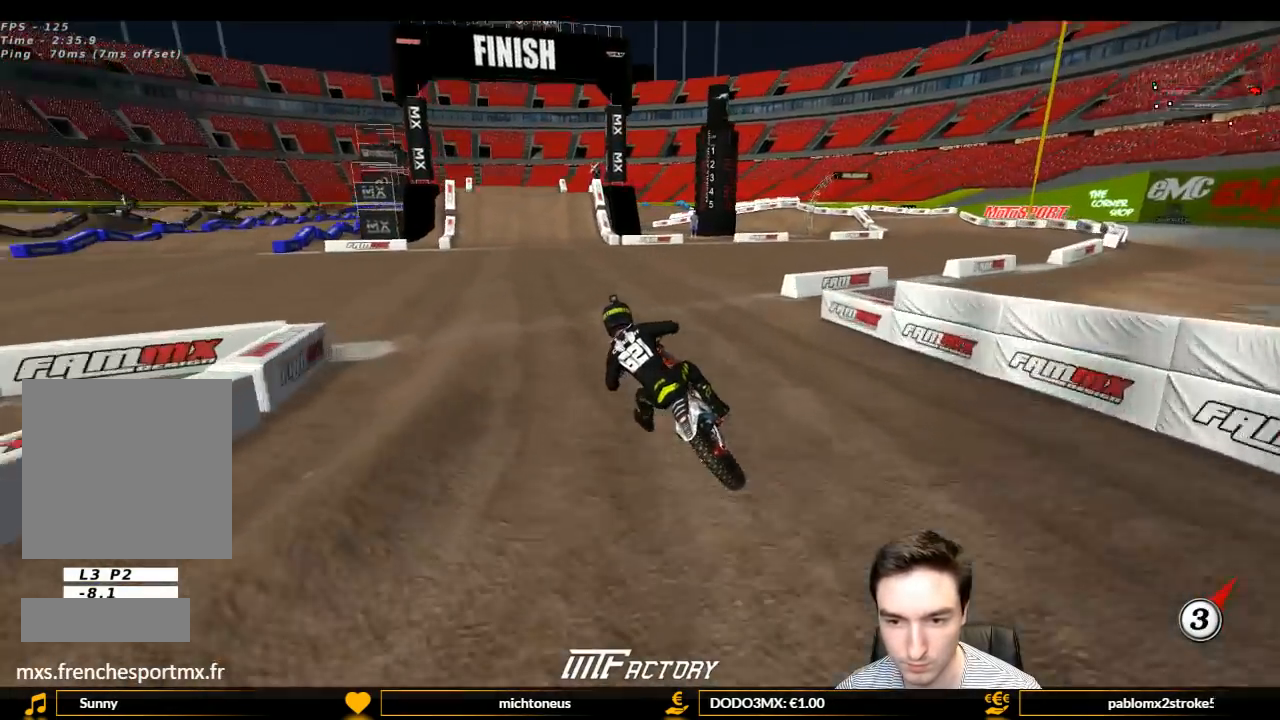
{"buttons": ["B", "L1", "R2"], "left_stick": "center", "right_stick": "center", "events": [[33, "B", "up"], [100, "L1", "up"], [167, "L1", "down"], [500, "B", "down"]]}
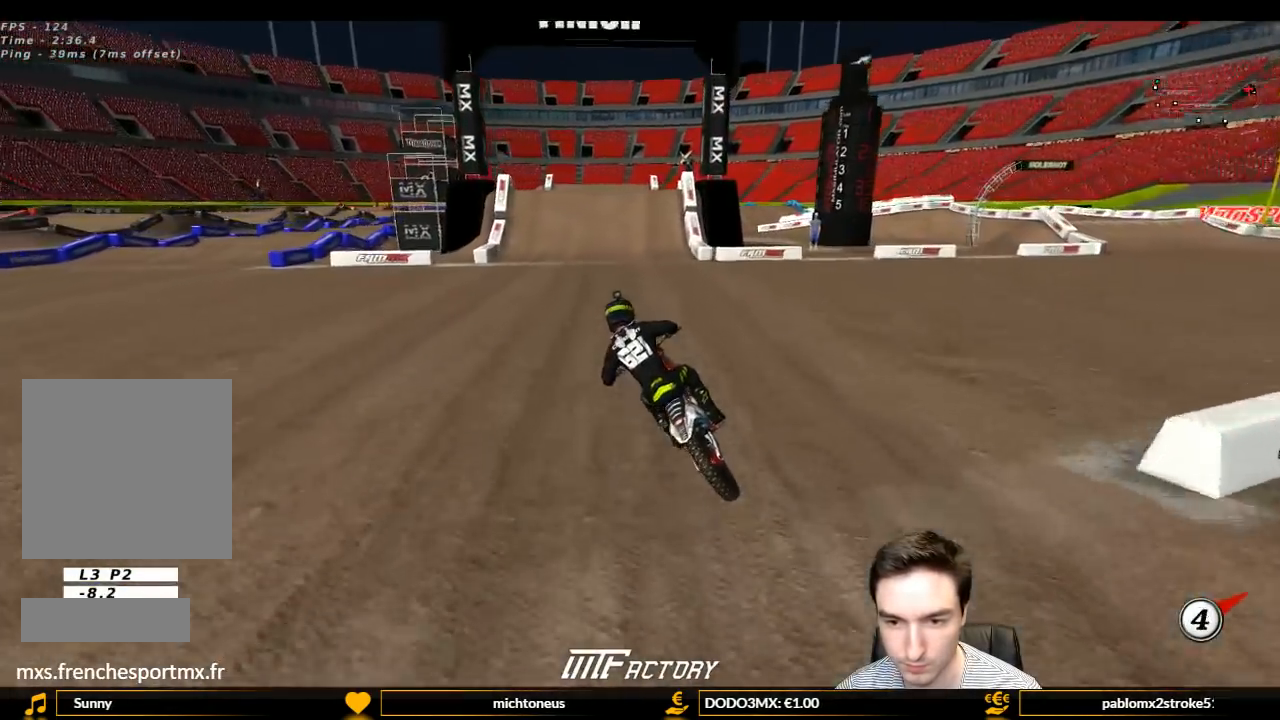
{"buttons": ["L1", "R2"], "left_stick": "center", "right_stick": "center", "events": [[67, "B", "up"], [167, "left_stick", "right"], [433, "left_stick", "center"]]}
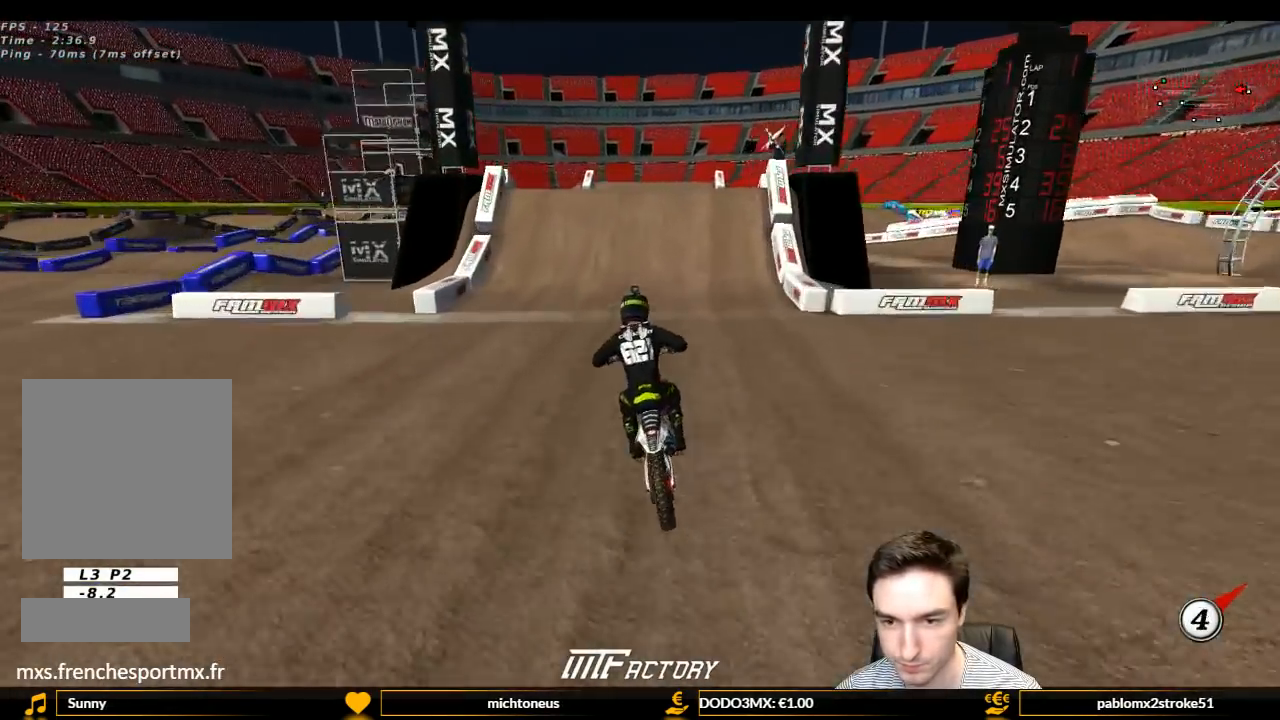
{"buttons": ["L1"], "left_stick": "center", "right_stick": "center", "events": [[167, "left_stick", "right"], [233, "R2", "up"], [300, "left_stick", "center"]]}
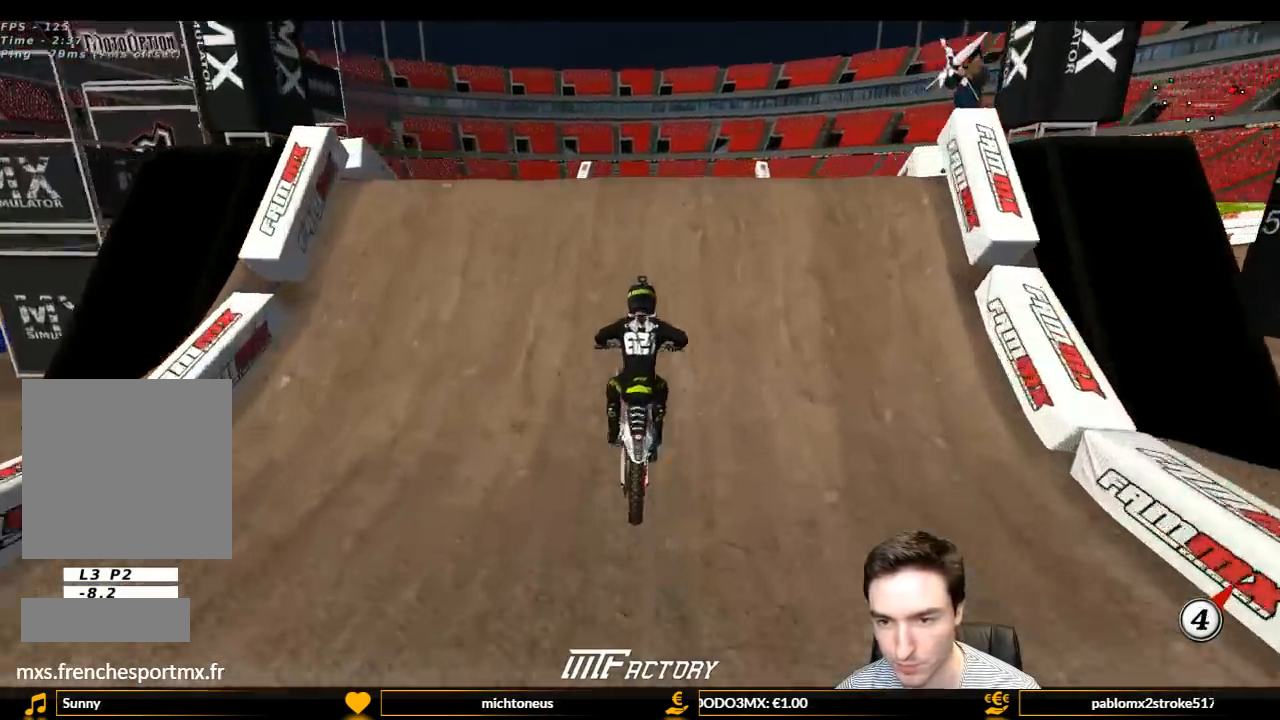
{"buttons": [], "left_stick": "left", "right_stick": "center", "events": [[167, "left_stick", "right"], [200, "L1", "up"], [367, "R2", "down"], [367, "left_stick", "down-left"], [467, "R2", "up"], [467, "left_stick", "left"]]}
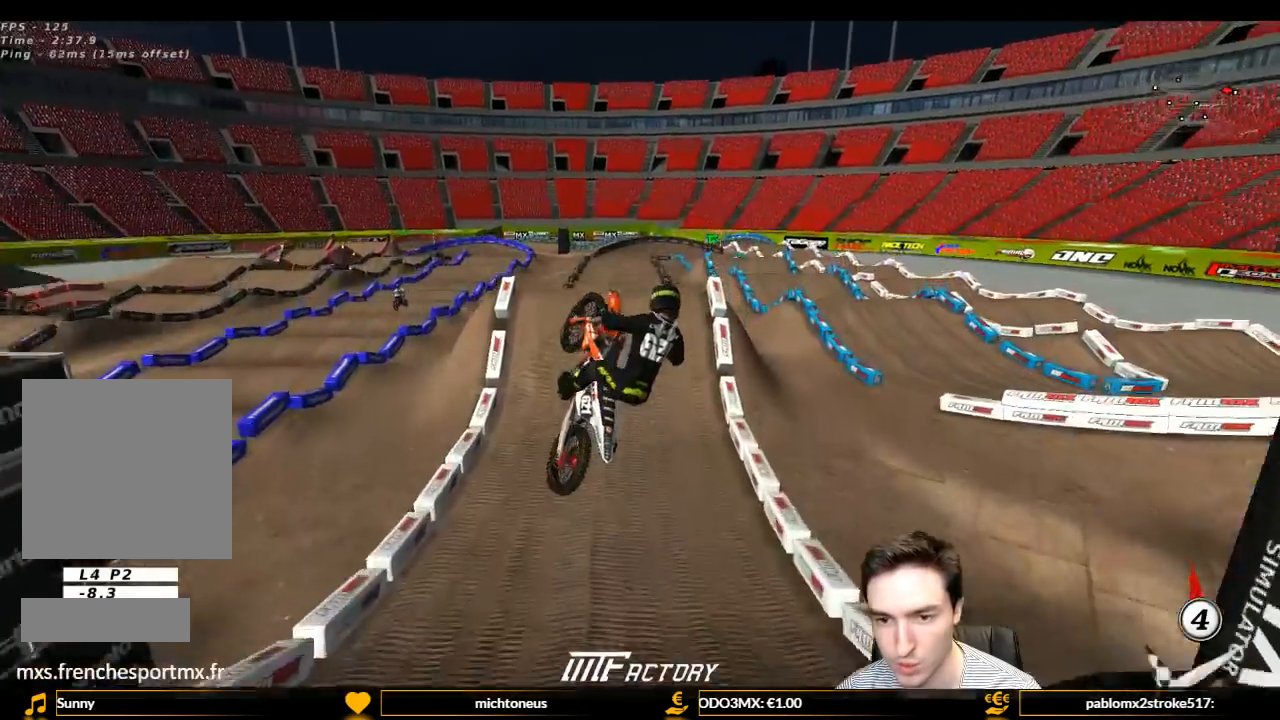
{"buttons": [], "left_stick": "up-right", "right_stick": "center", "events": [[167, "left_stick", "up"], [233, "R2", "down"], [400, "R2", "up"], [400, "left_stick", "up-right"]]}
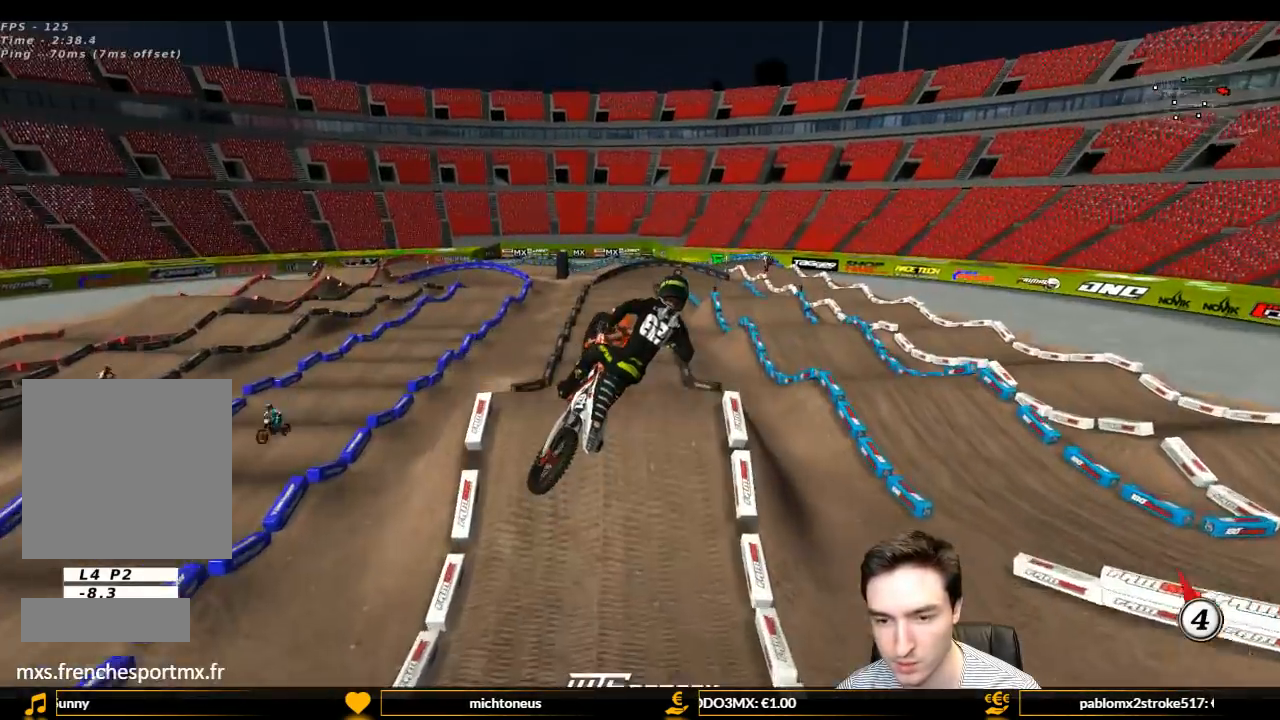
{"buttons": [], "left_stick": "left", "right_stick": "center", "events": [[167, "R2", "down"], [267, "R2", "up"], [467, "left_stick", "left"]]}
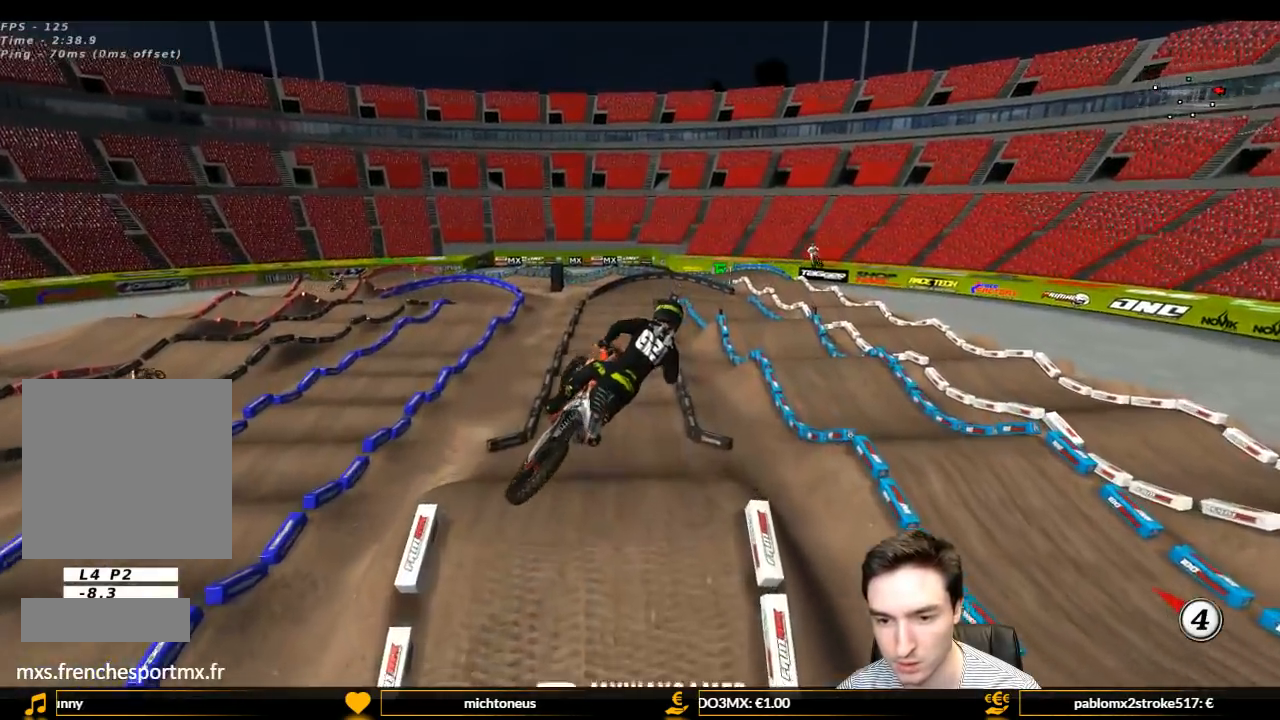
{"buttons": [], "left_stick": "up", "right_stick": "center", "events": [[300, "X", "down"], [367, "X", "up"], [367, "left_stick", "up-left"], [500, "left_stick", "up"]]}
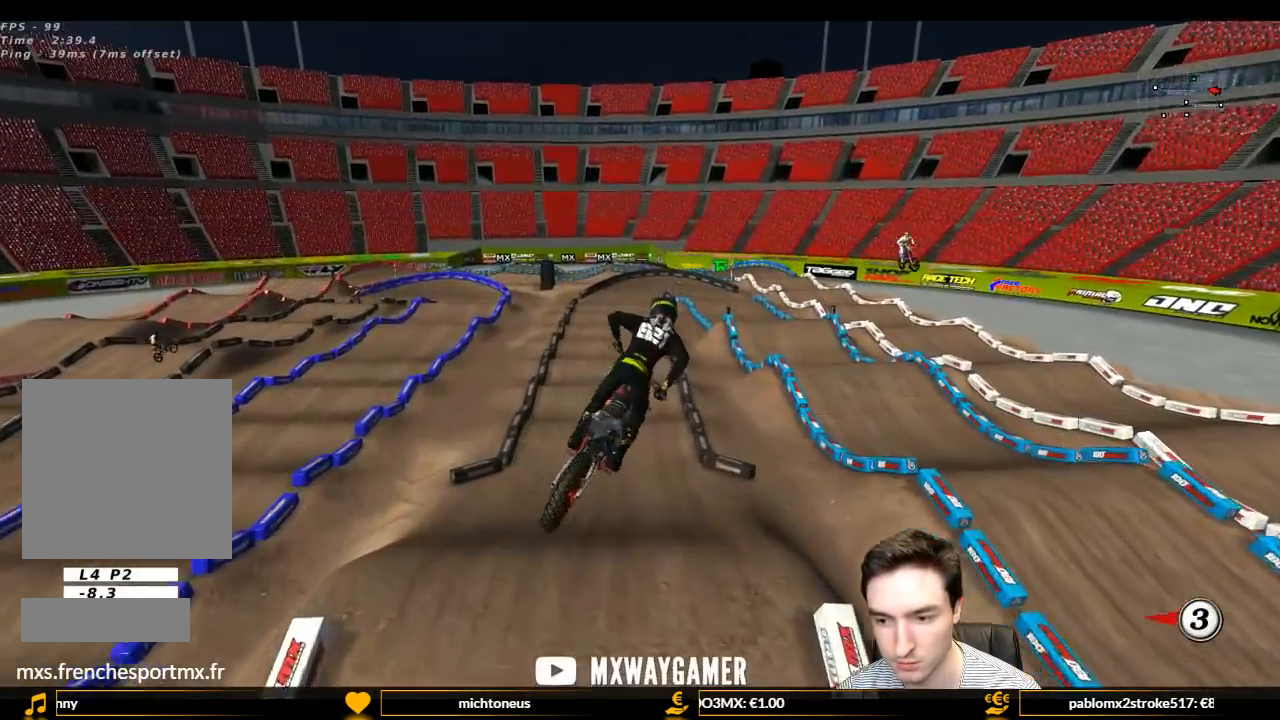
{"buttons": ["R2"], "left_stick": "center", "right_stick": "center", "events": [[133, "R2", "down"], [133, "left_stick", "up-right"], [367, "left_stick", "center"]]}
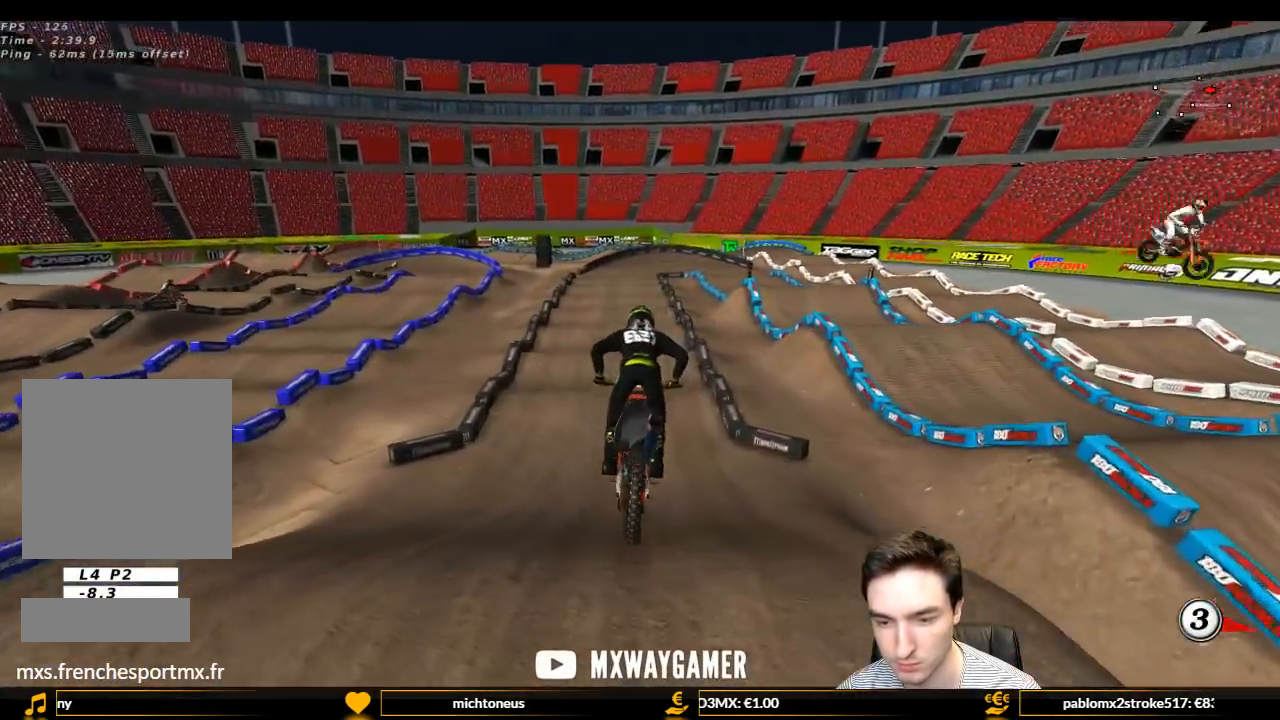
{"buttons": ["R2"], "left_stick": "center", "right_stick": "center", "events": []}
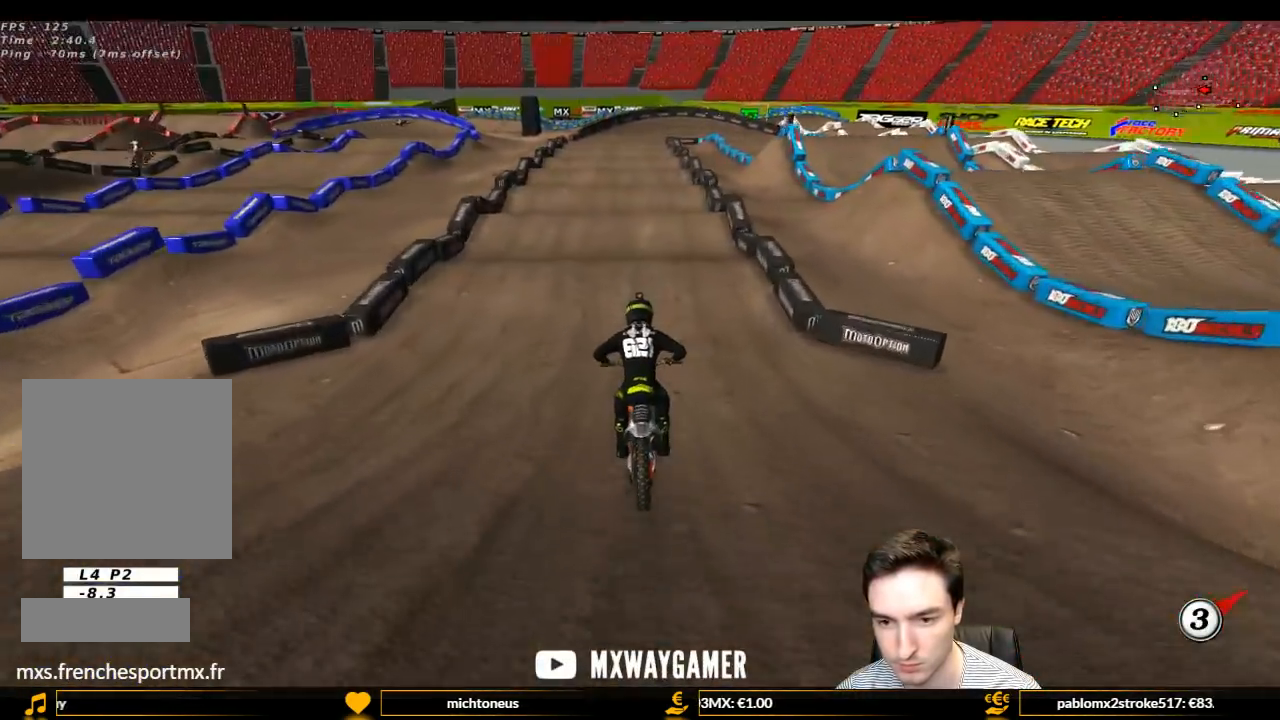
{"buttons": ["R2"], "left_stick": "center", "right_stick": "center", "events": [[133, "X", "down"], [200, "X", "up"]]}